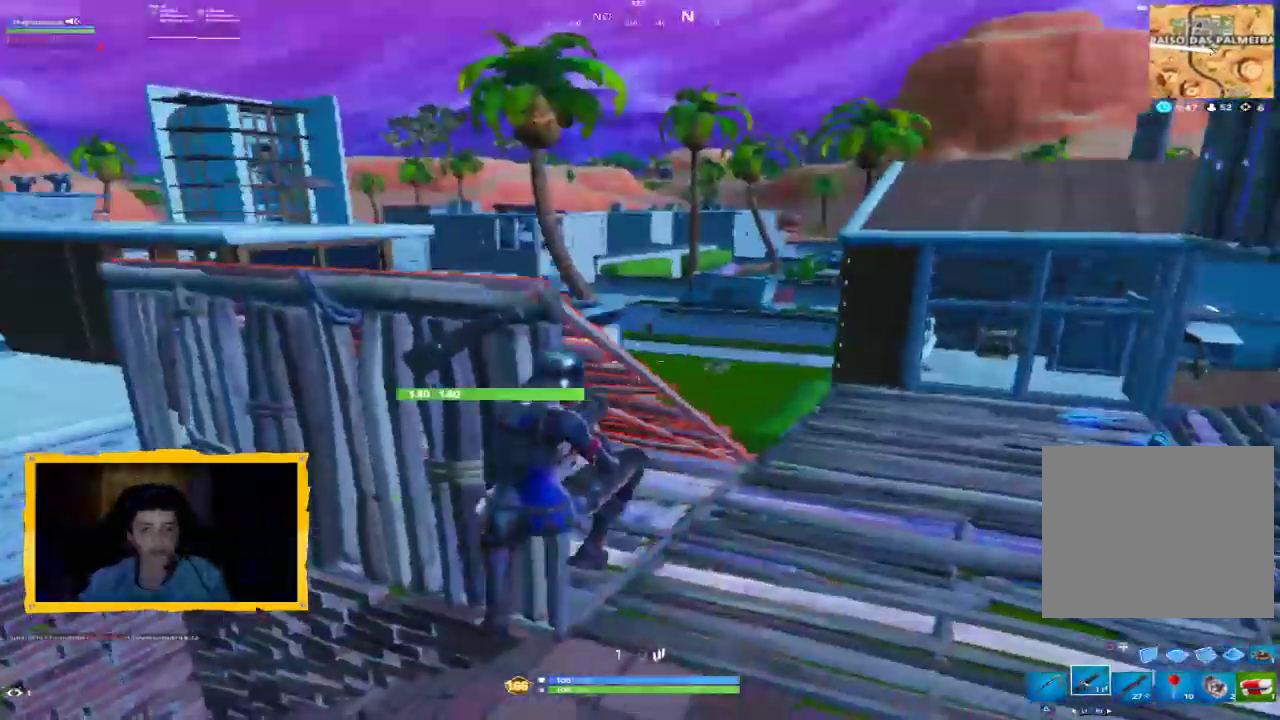
Gameplay with a controller (PlayStation layout); each line is a JSON object with the inputs held at the frame after it. "events" lists button and stick changes between this image and that frame as [ms after this image, input, new state], when the widget could be followed in between.
{"buttons": ["L3"], "left_stick": "up", "right_stick": "center", "events": [[67, "left_stick", "up-right"], [300, "left_stick", "up"], [500, "L3", "down"]]}
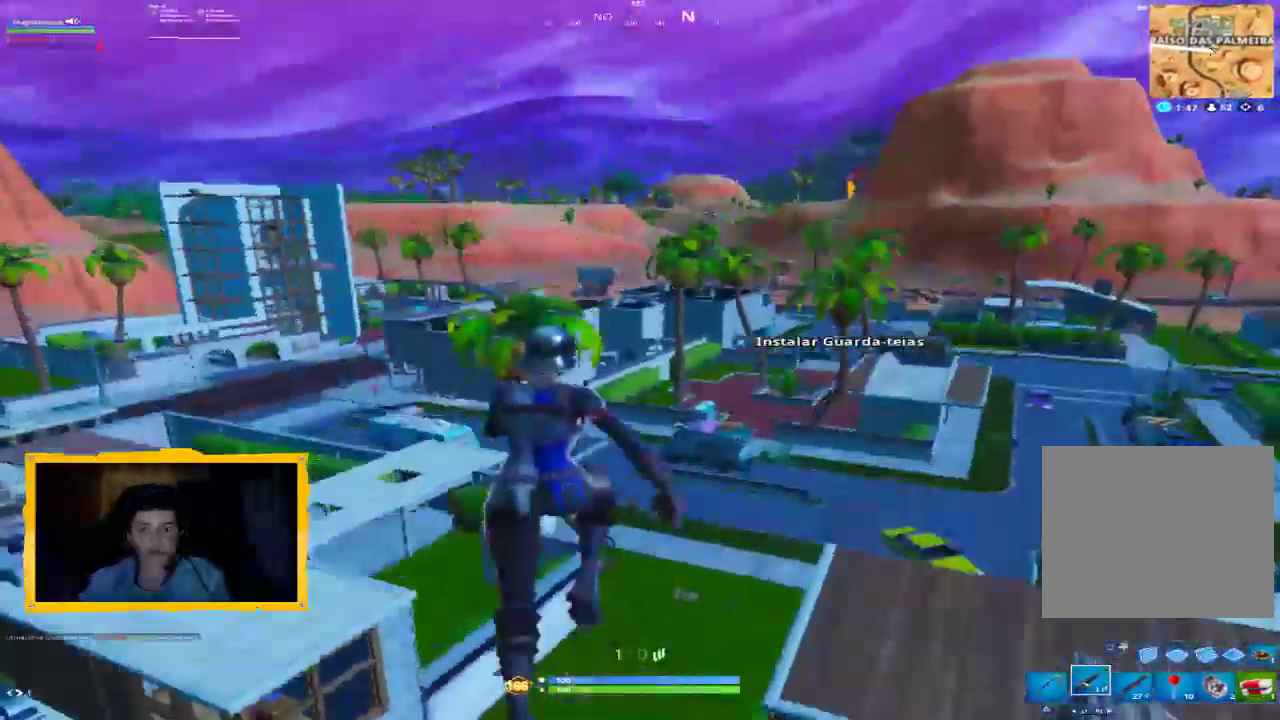
{"buttons": [], "left_stick": "up-left", "right_stick": "center", "events": [[100, "L3", "up"], [100, "left_stick", "up-left"]]}
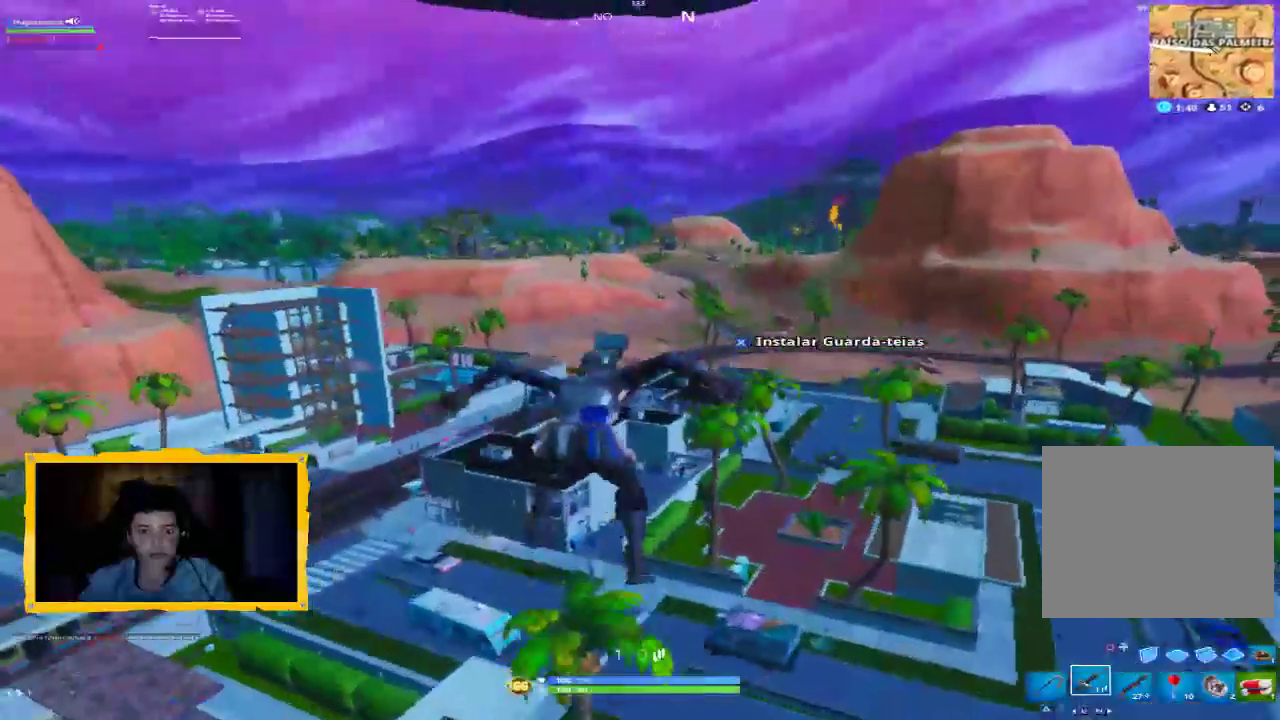
{"buttons": [], "left_stick": "up-left", "right_stick": "center", "events": [[400, "CROSS", "down"], [467, "CROSS", "up"]]}
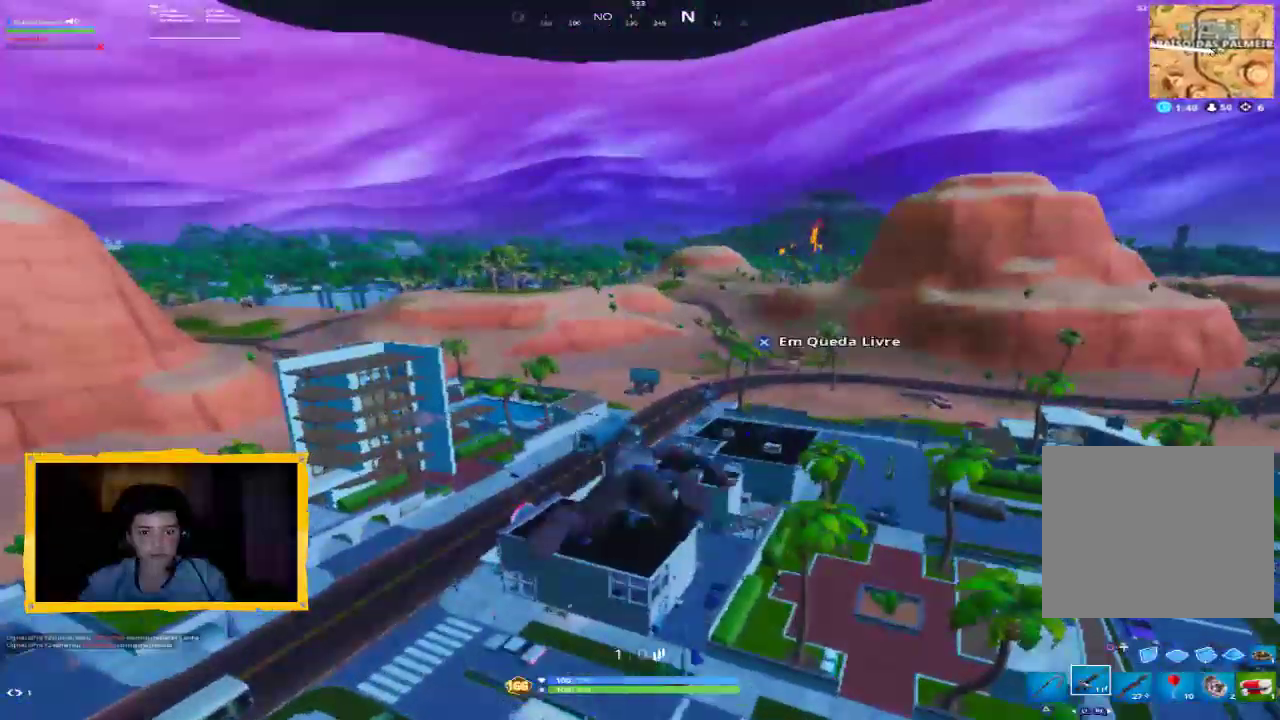
{"buttons": [], "left_stick": "up-left", "right_stick": "center", "events": [[100, "L3", "down"], [233, "L3", "up"]]}
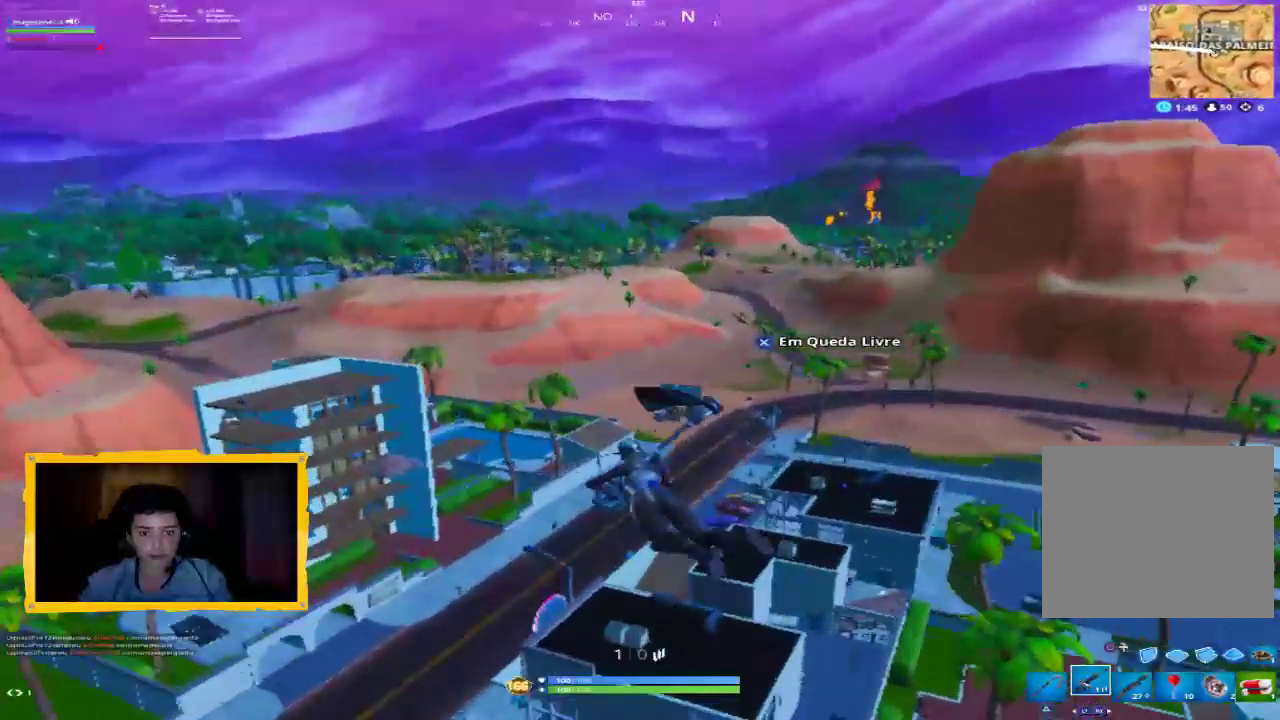
{"buttons": [], "left_stick": "up", "right_stick": "center", "events": [[367, "left_stick", "up"]]}
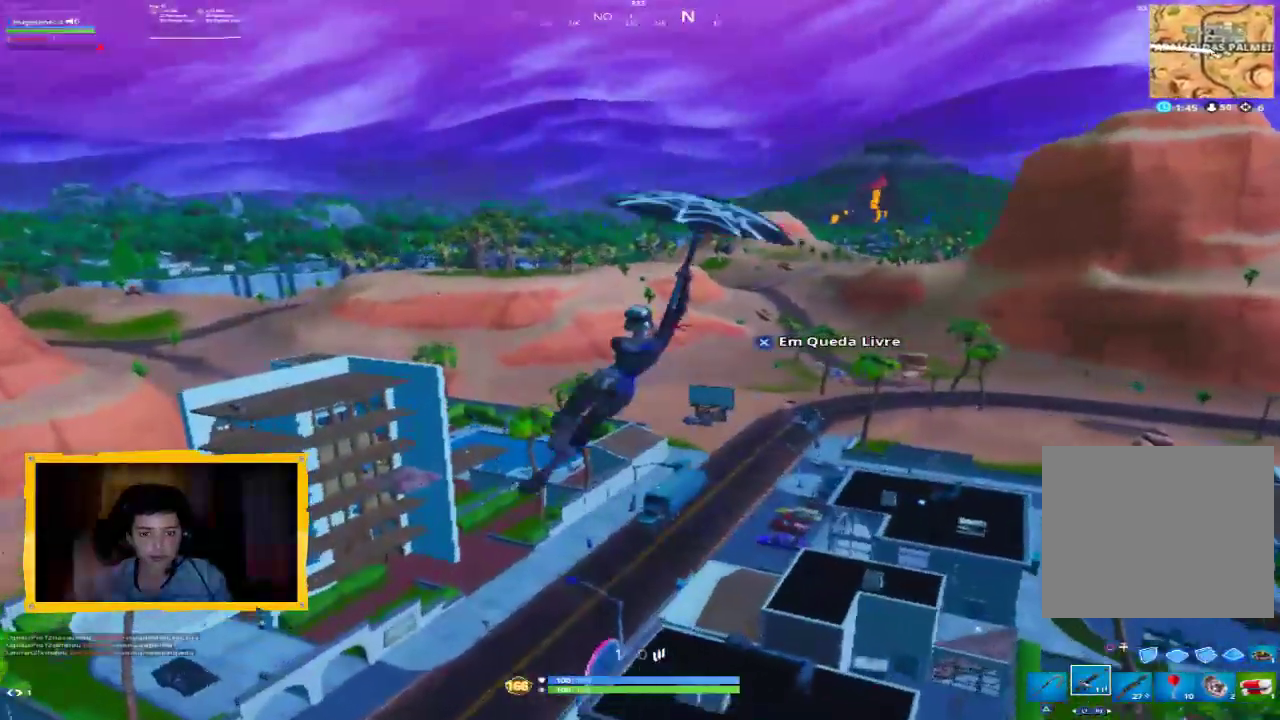
{"buttons": [], "left_stick": "up", "right_stick": "center", "events": []}
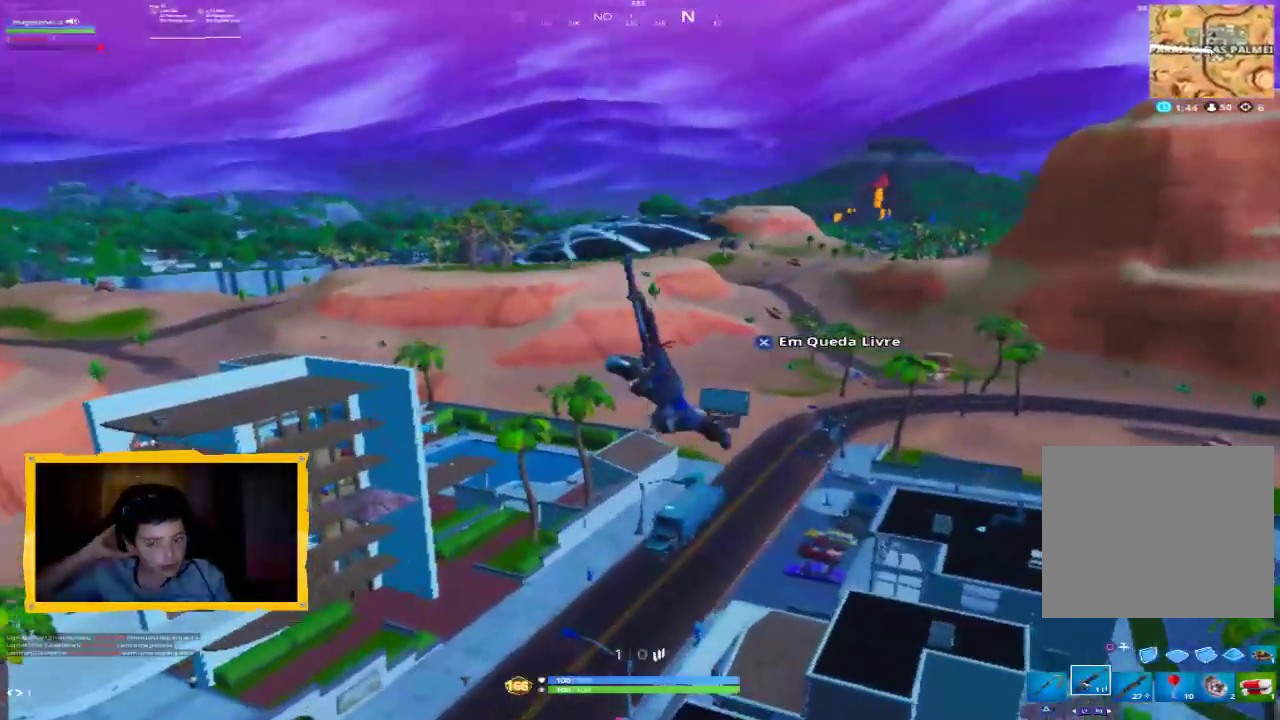
{"buttons": [], "left_stick": "up", "right_stick": "center", "events": []}
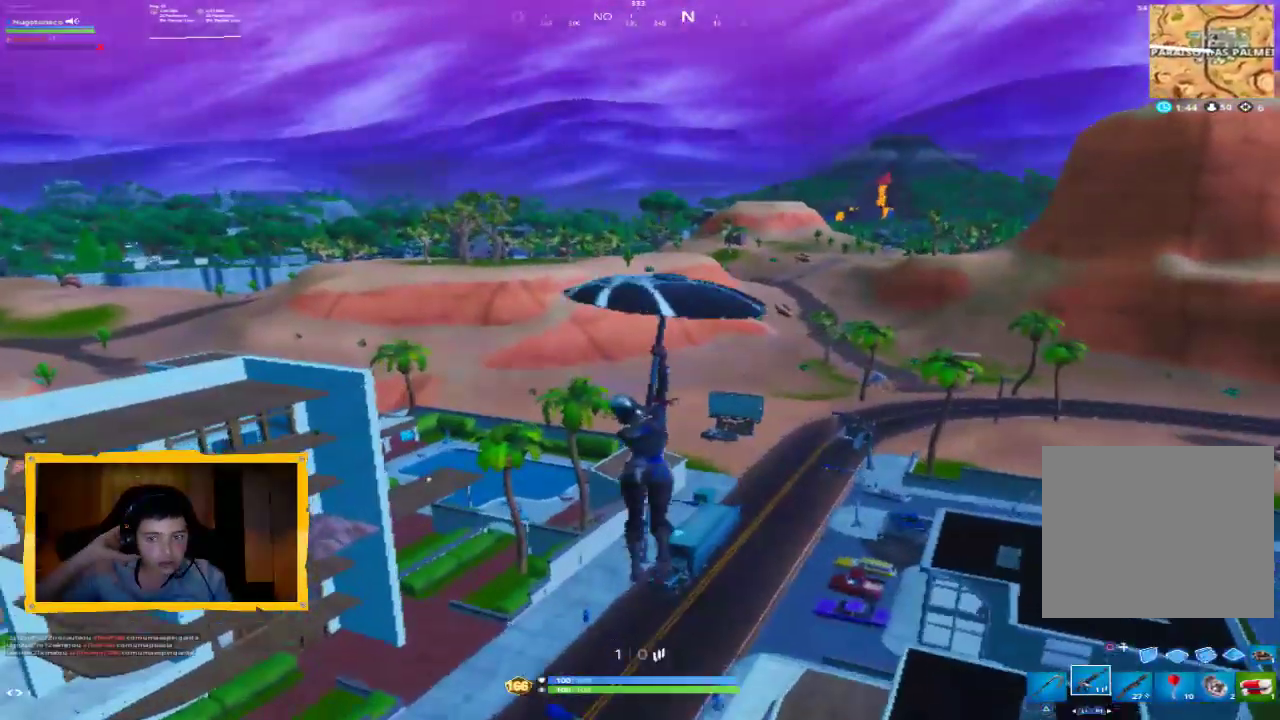
{"buttons": [], "left_stick": "up-left", "right_stick": "left", "events": [[67, "left_stick", "up-left"], [333, "right_stick", "left"]]}
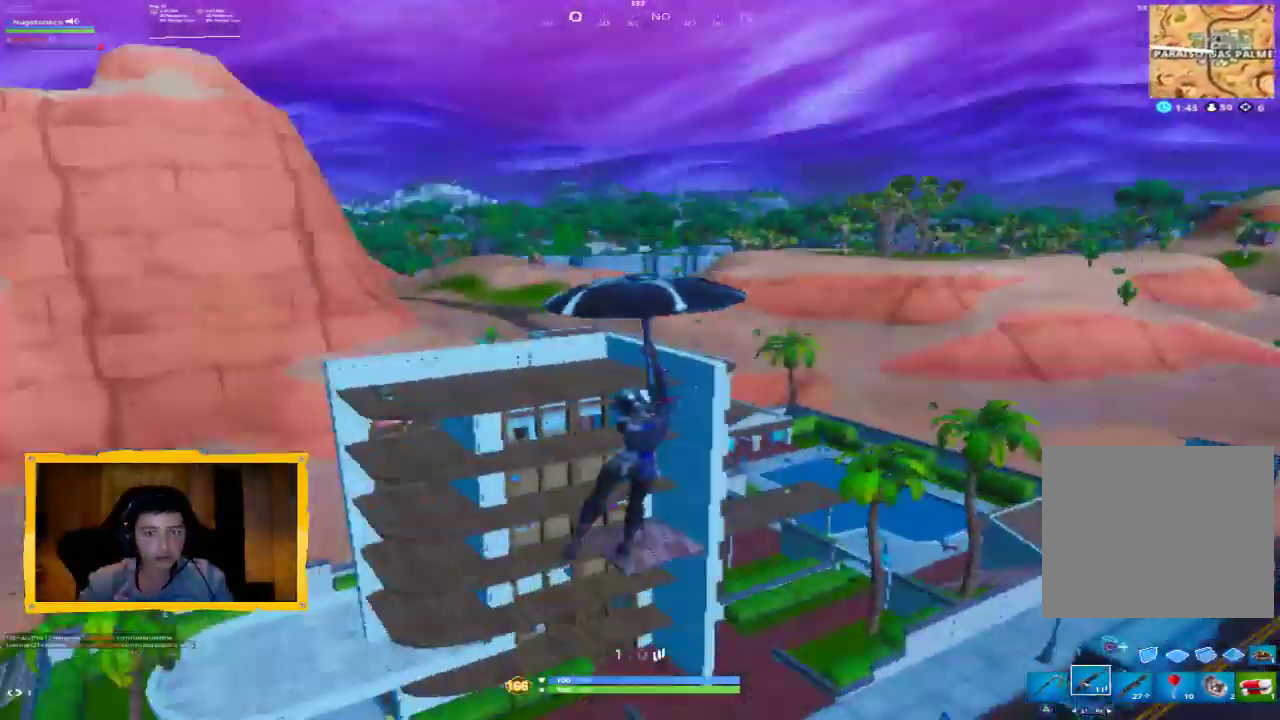
{"buttons": [], "left_stick": "up", "right_stick": "down-left", "events": [[100, "right_stick", "center"], [300, "left_stick", "up"], [400, "right_stick", "down-left"]]}
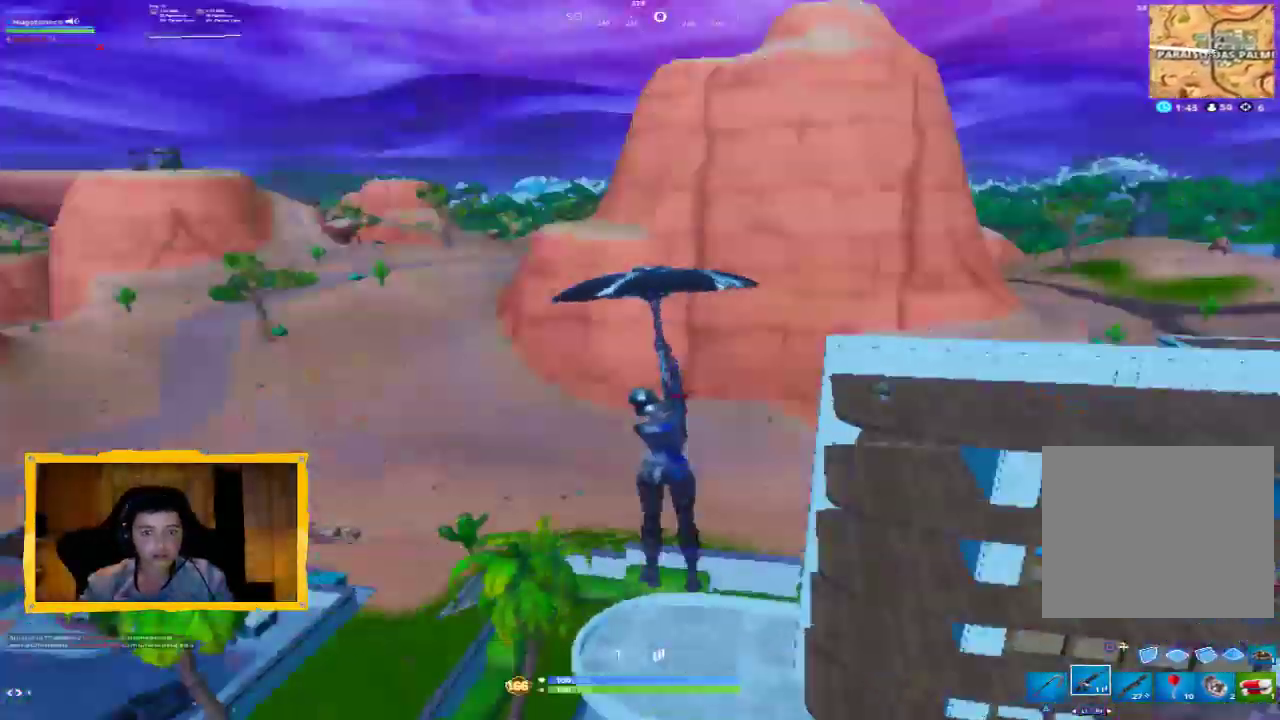
{"buttons": [], "left_stick": "up", "right_stick": "right", "events": [[33, "right_stick", "left"], [167, "right_stick", "center"], [433, "right_stick", "right"]]}
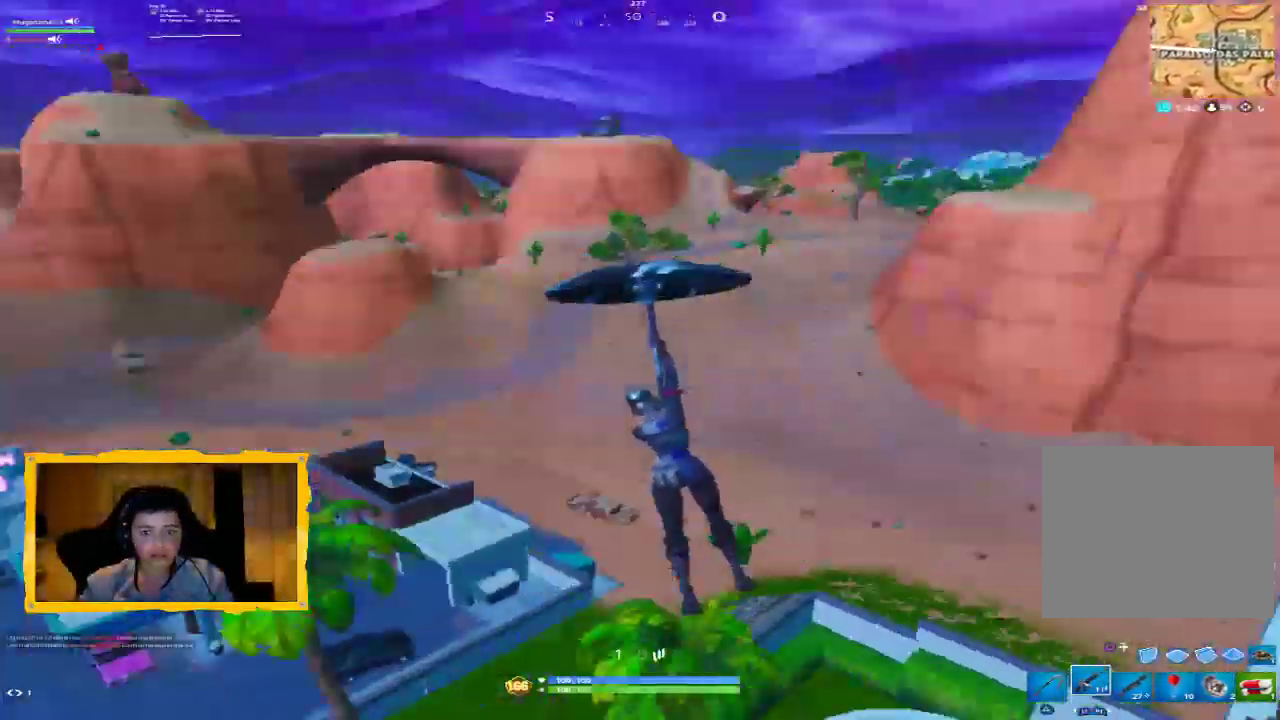
{"buttons": [], "left_stick": "up-left", "right_stick": "center", "events": [[67, "left_stick", "up-left"], [133, "right_stick", "center"]]}
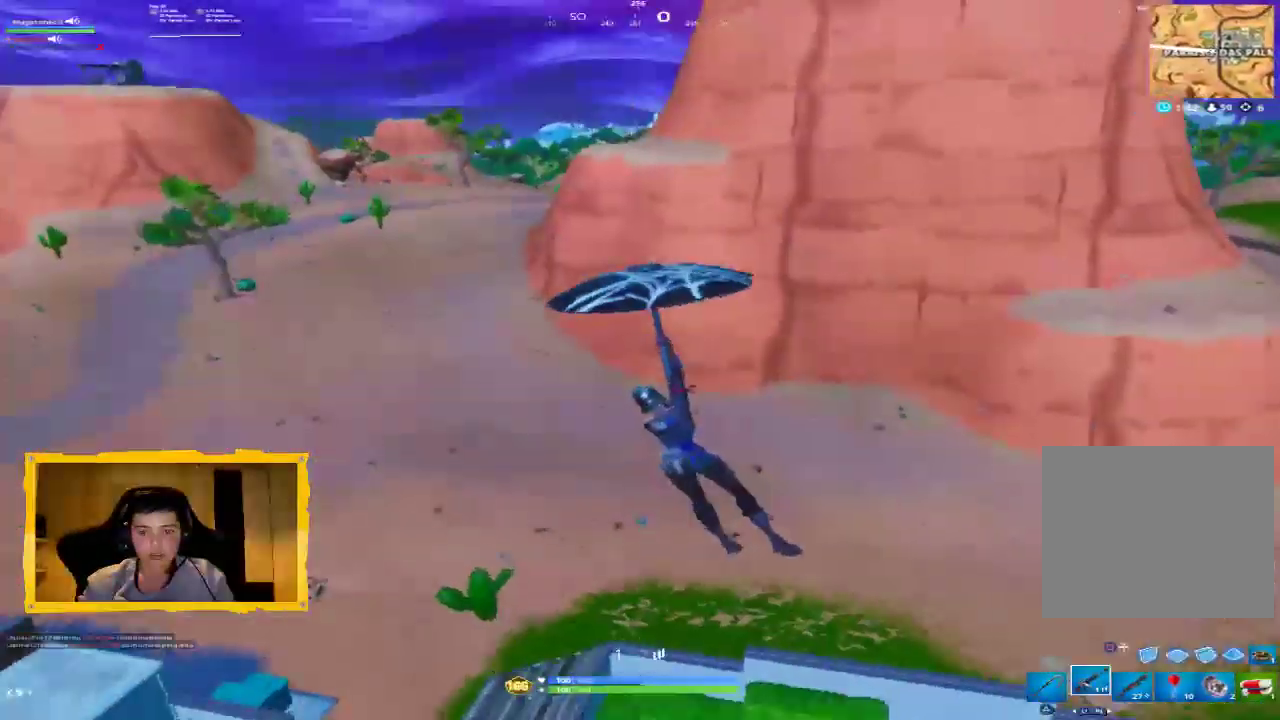
{"buttons": [], "left_stick": "up-left", "right_stick": "center", "events": [[200, "right_stick", "left"], [500, "right_stick", "center"]]}
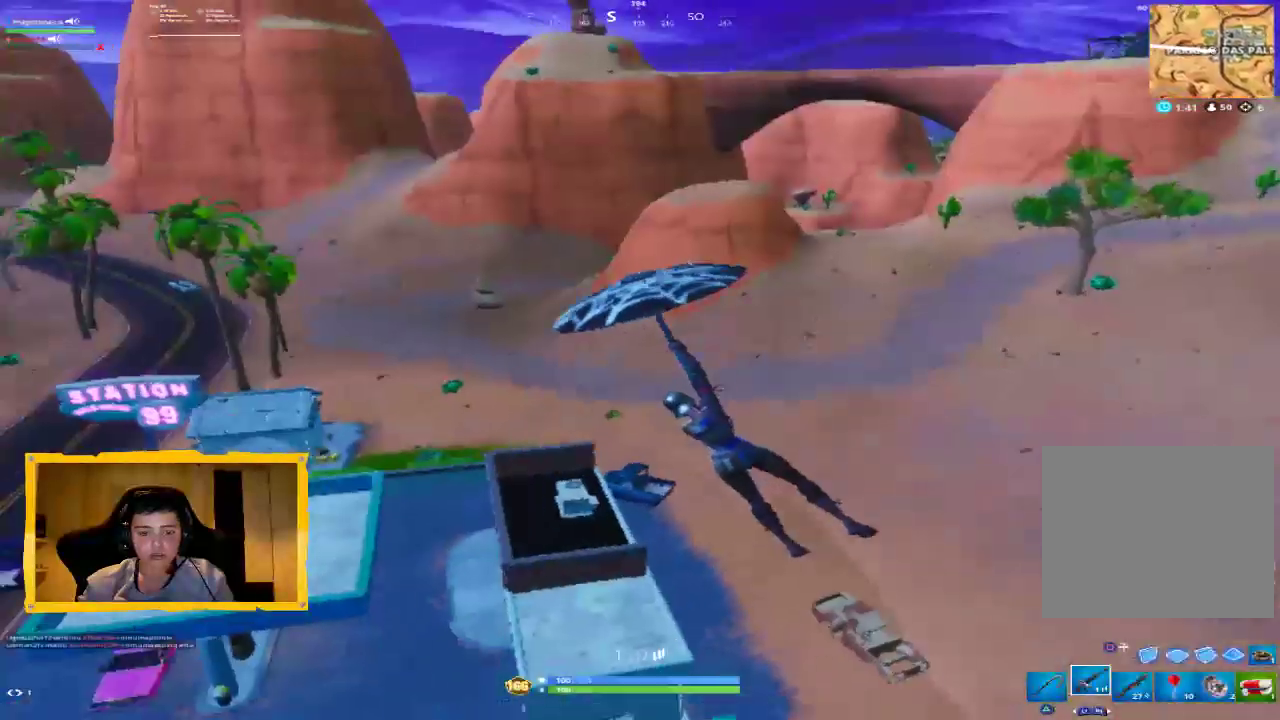
{"buttons": [], "left_stick": "up", "right_stick": "center", "events": [[200, "right_stick", "left"], [367, "right_stick", "center"], [433, "left_stick", "up"]]}
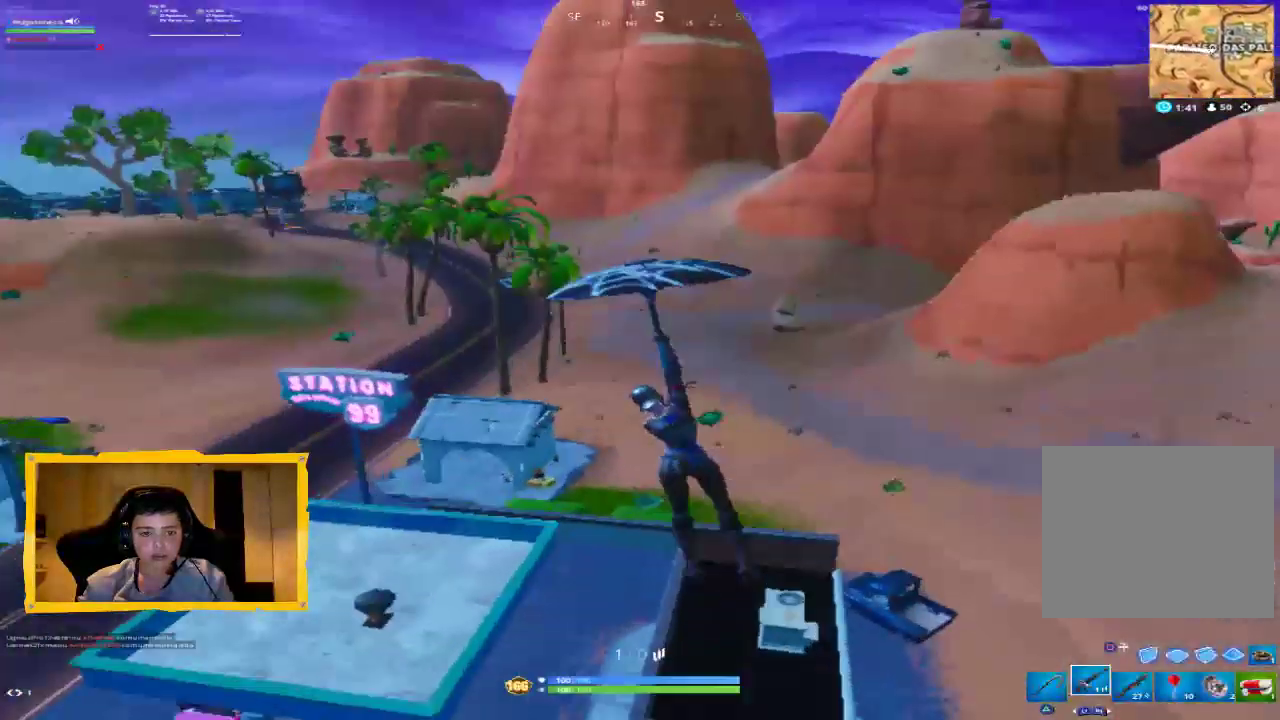
{"buttons": [], "left_stick": "up-right", "right_stick": "right", "events": [[33, "left_stick", "up-right"], [300, "right_stick", "right"], [400, "right_stick", "center"], [467, "right_stick", "right"]]}
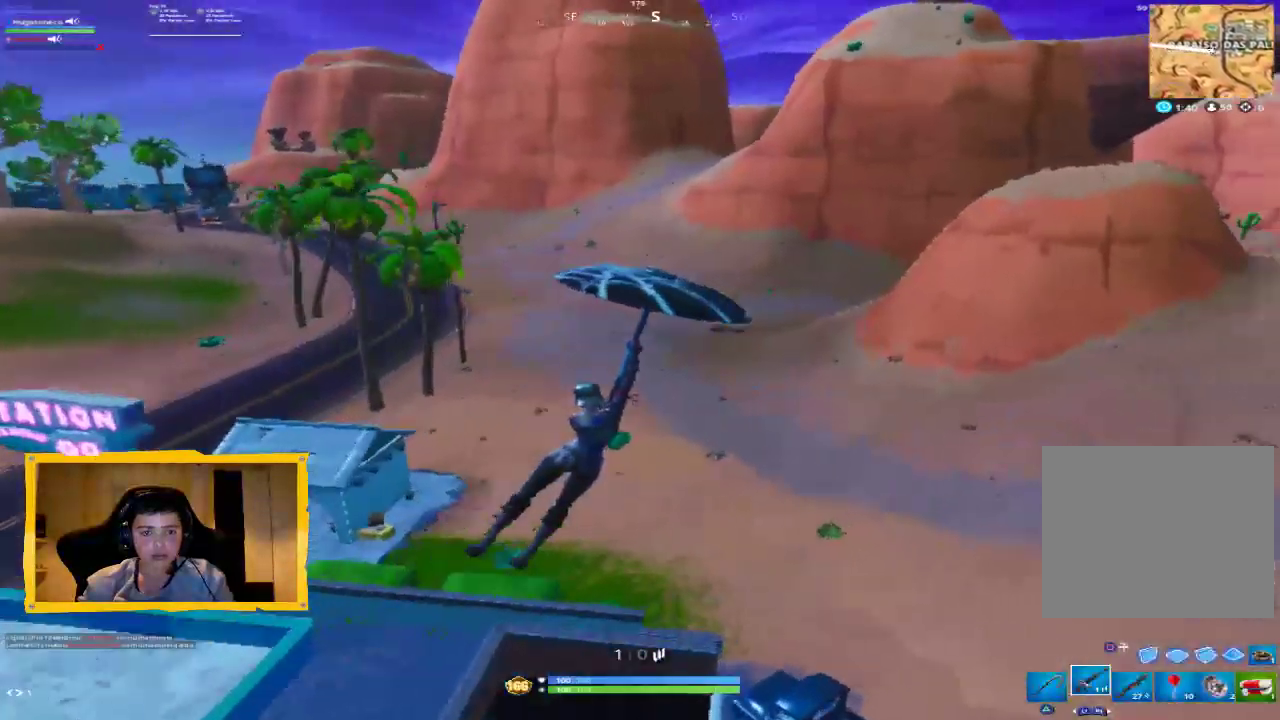
{"buttons": [], "left_stick": "up-right", "right_stick": "right", "events": [[100, "left_stick", "right"], [300, "left_stick", "up-right"]]}
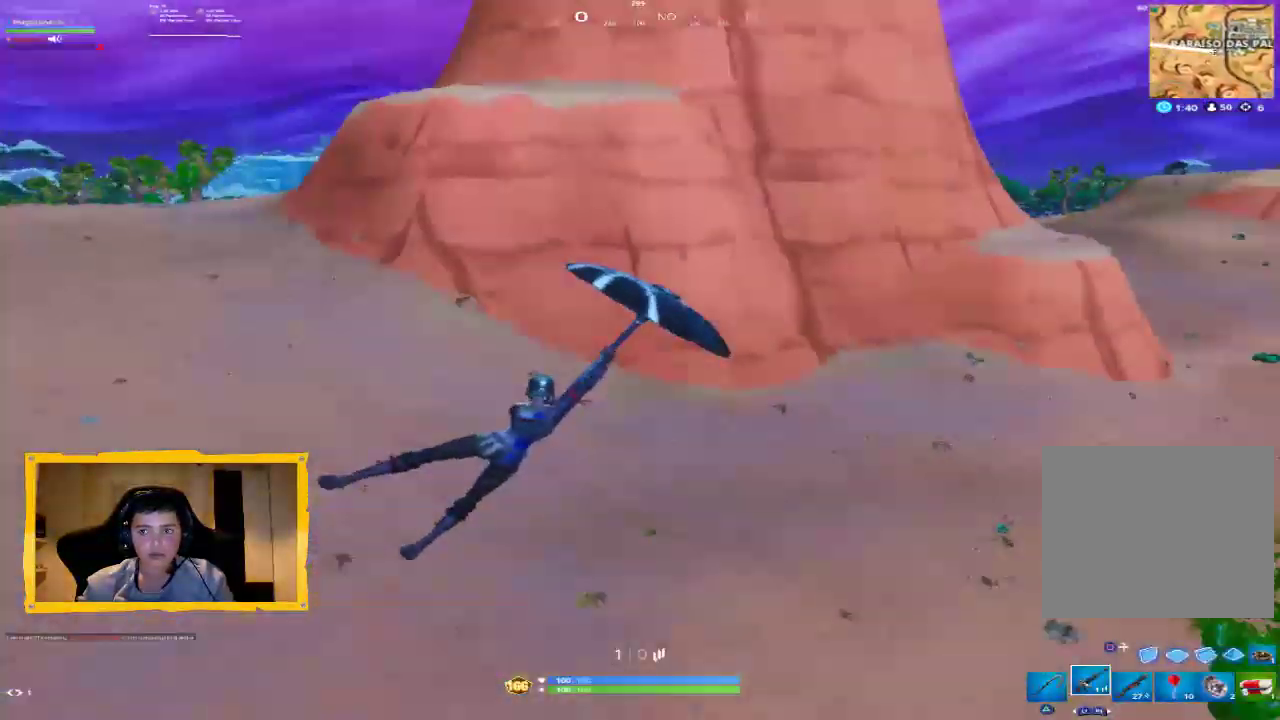
{"buttons": ["L3"], "left_stick": "up-right", "right_stick": "right", "events": [[133, "right_stick", "center"], [333, "right_stick", "right"], [433, "L3", "down"]]}
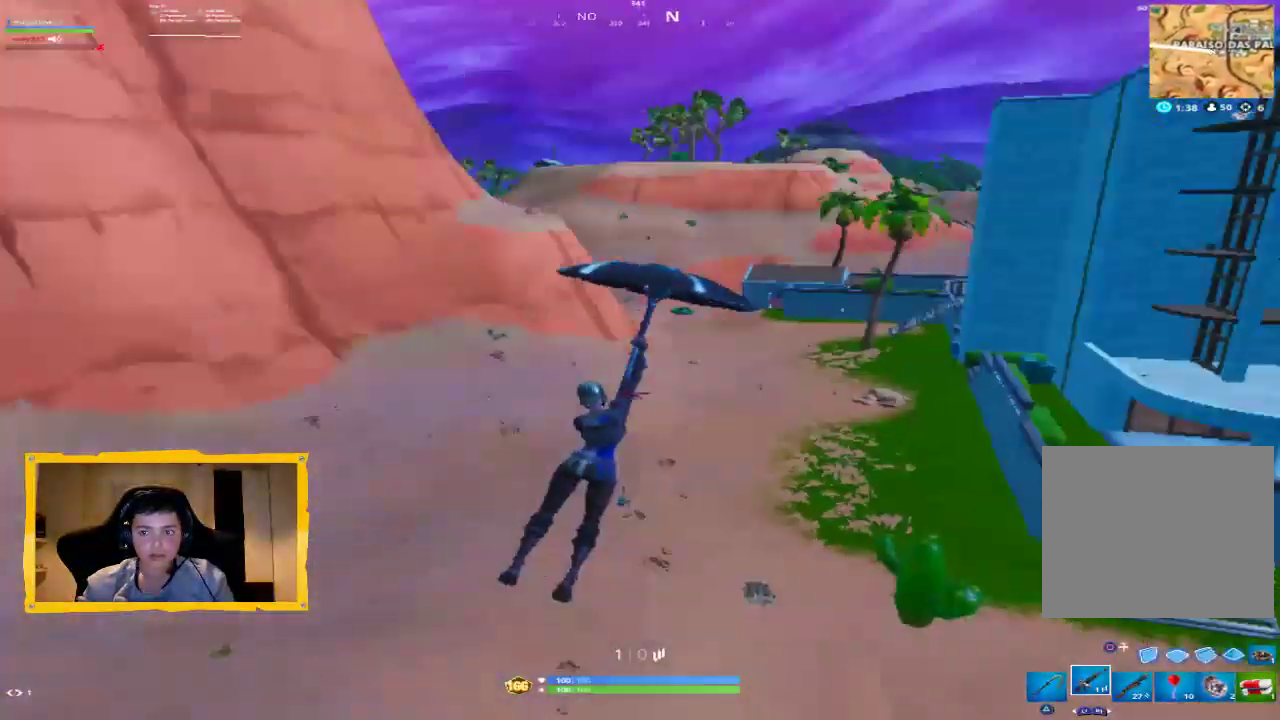
{"buttons": [], "left_stick": "up", "right_stick": "center", "events": [[67, "L3", "up"], [67, "right_stick", "center"], [333, "left_stick", "up"]]}
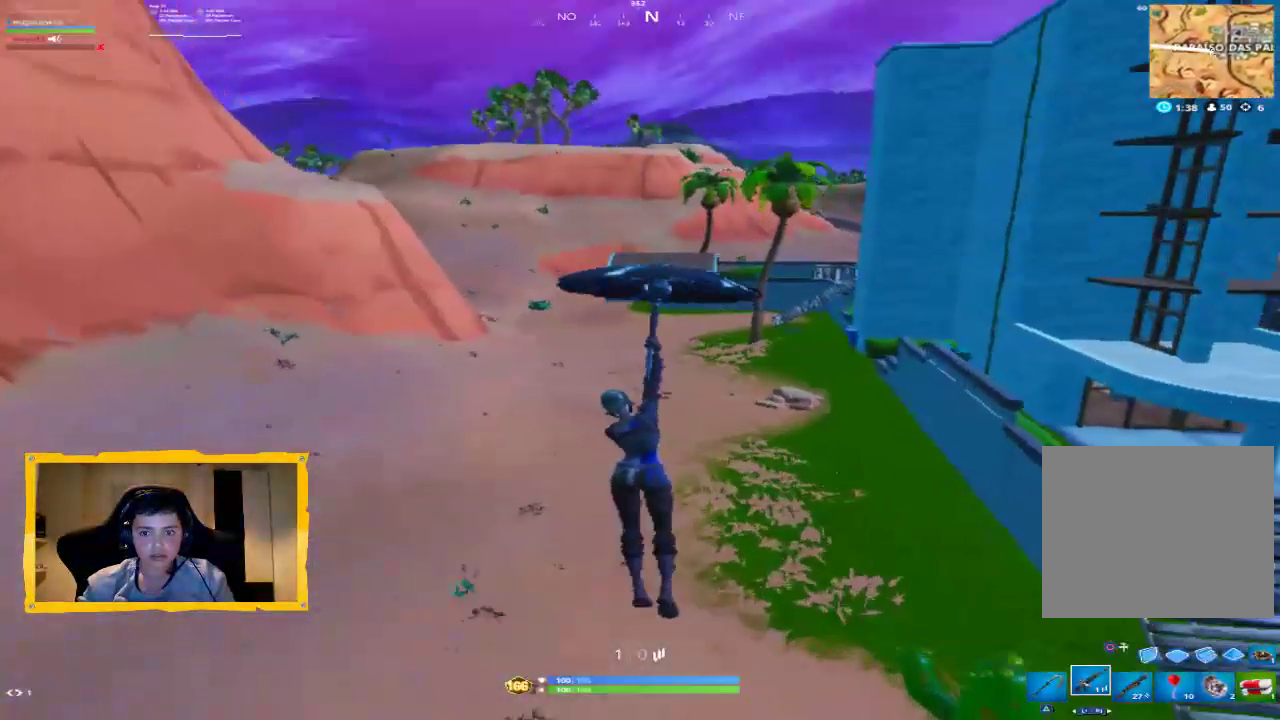
{"buttons": [], "left_stick": "up", "right_stick": "center", "events": []}
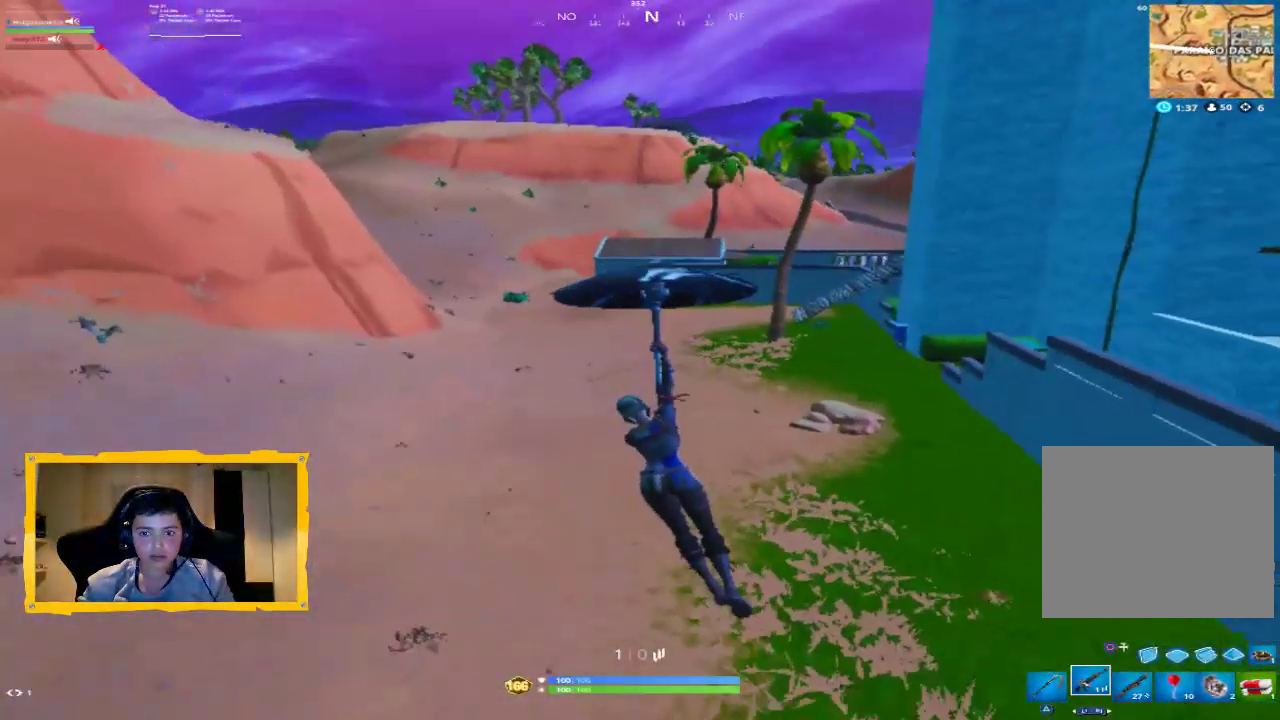
{"buttons": [], "left_stick": "up", "right_stick": "center", "events": []}
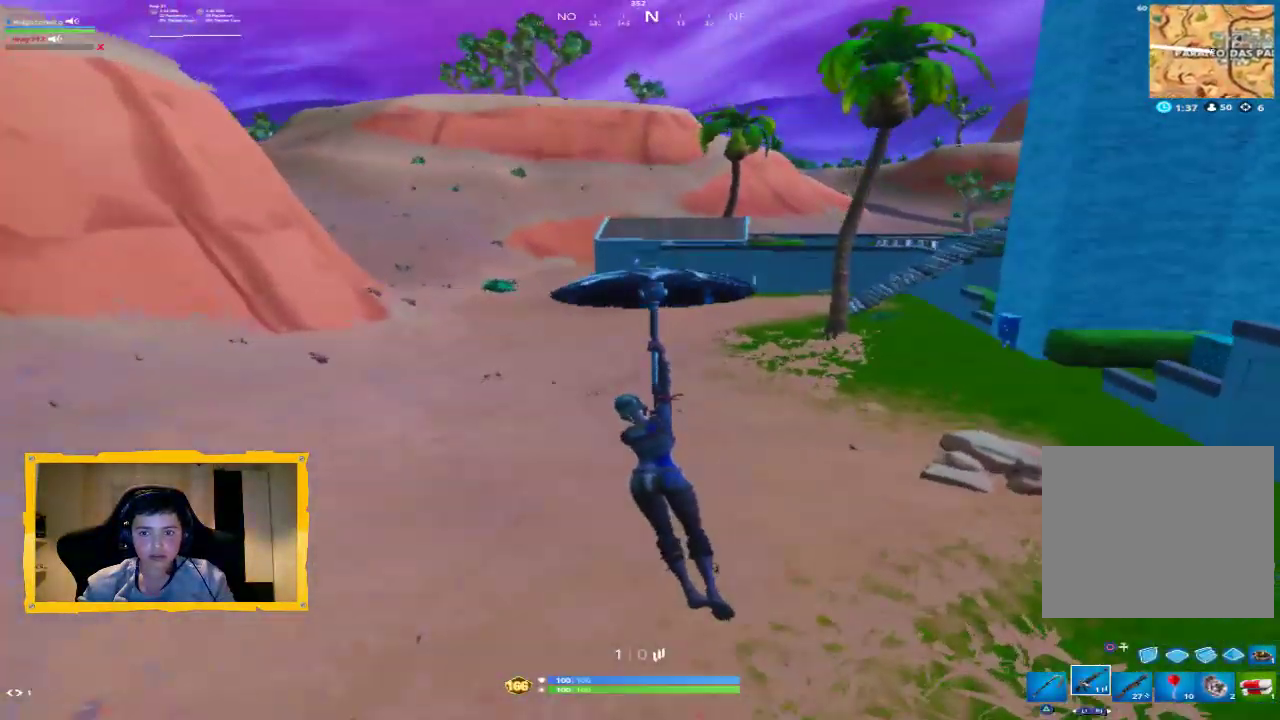
{"buttons": ["L3"], "left_stick": "up", "right_stick": "center", "events": [[500, "L3", "down"]]}
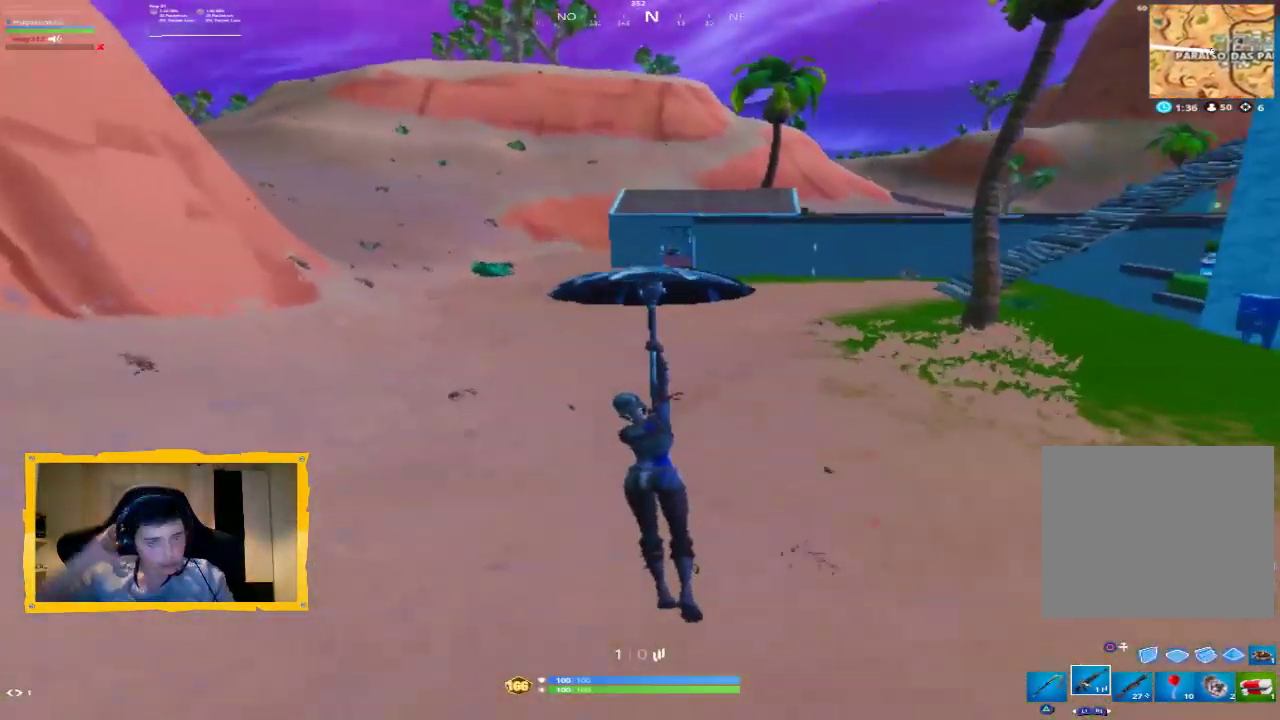
{"buttons": [], "left_stick": "up", "right_stick": "center", "events": [[133, "L3", "up"]]}
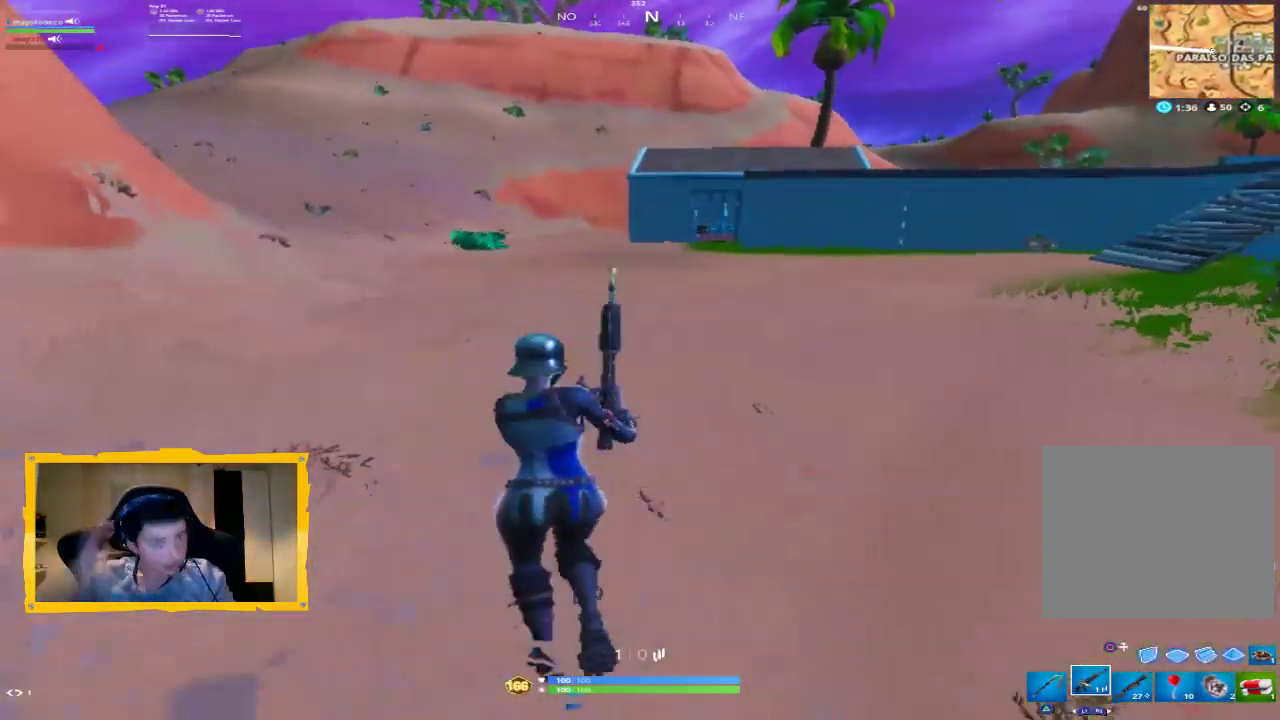
{"buttons": [], "left_stick": "up", "right_stick": "center", "events": [[133, "right_stick", "left"], [200, "L3", "down"], [300, "right_stick", "center"], [333, "L3", "up"], [400, "L1", "down"], [500, "L1", "up"]]}
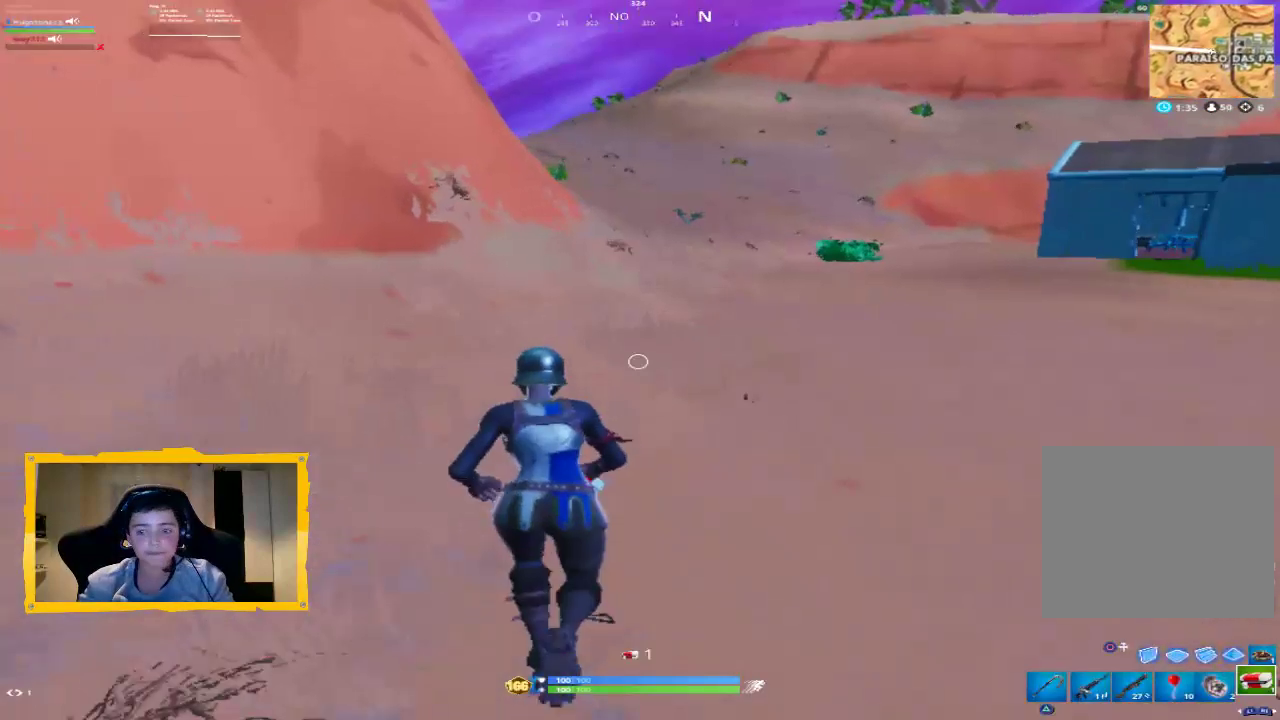
{"buttons": ["L3"], "left_stick": "up", "right_stick": "center", "events": [[300, "R1", "down"], [367, "R1", "up"], [500, "L3", "down"]]}
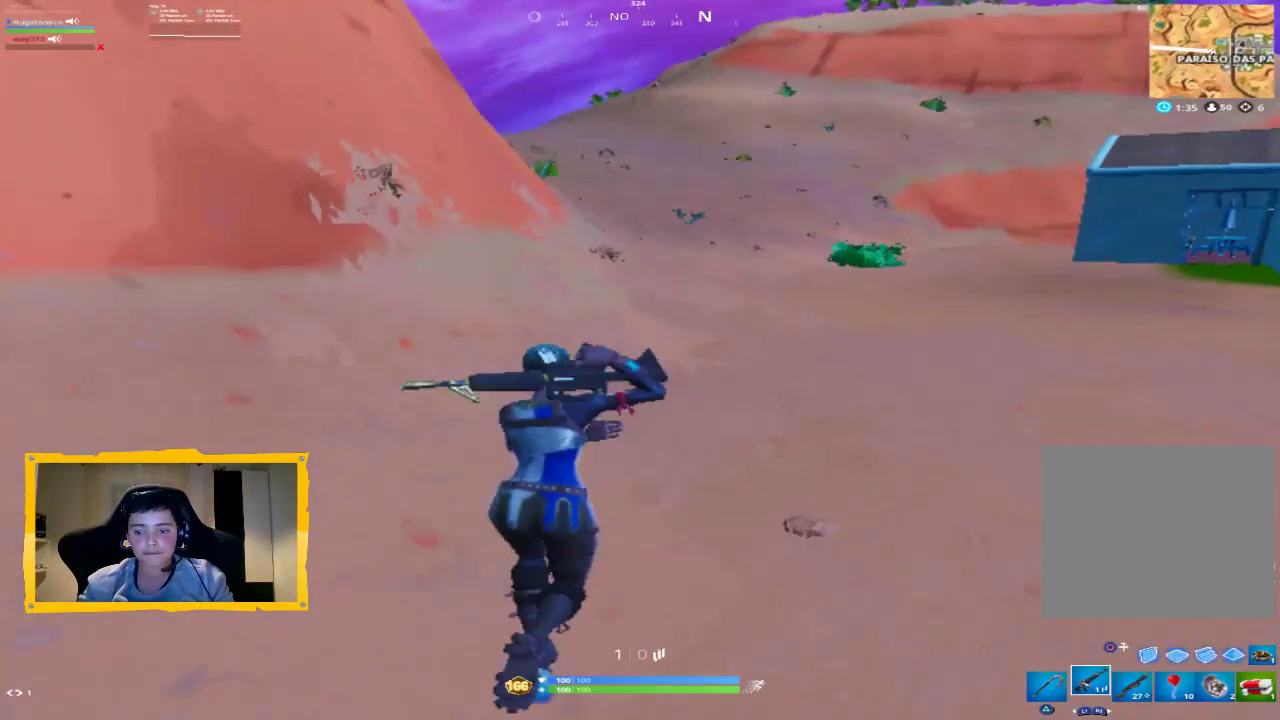
{"buttons": [], "left_stick": "up", "right_stick": "center", "events": [[100, "L3", "up"], [200, "L3", "down"], [300, "L3", "up"], [300, "right_stick", "right"], [433, "right_stick", "center"]]}
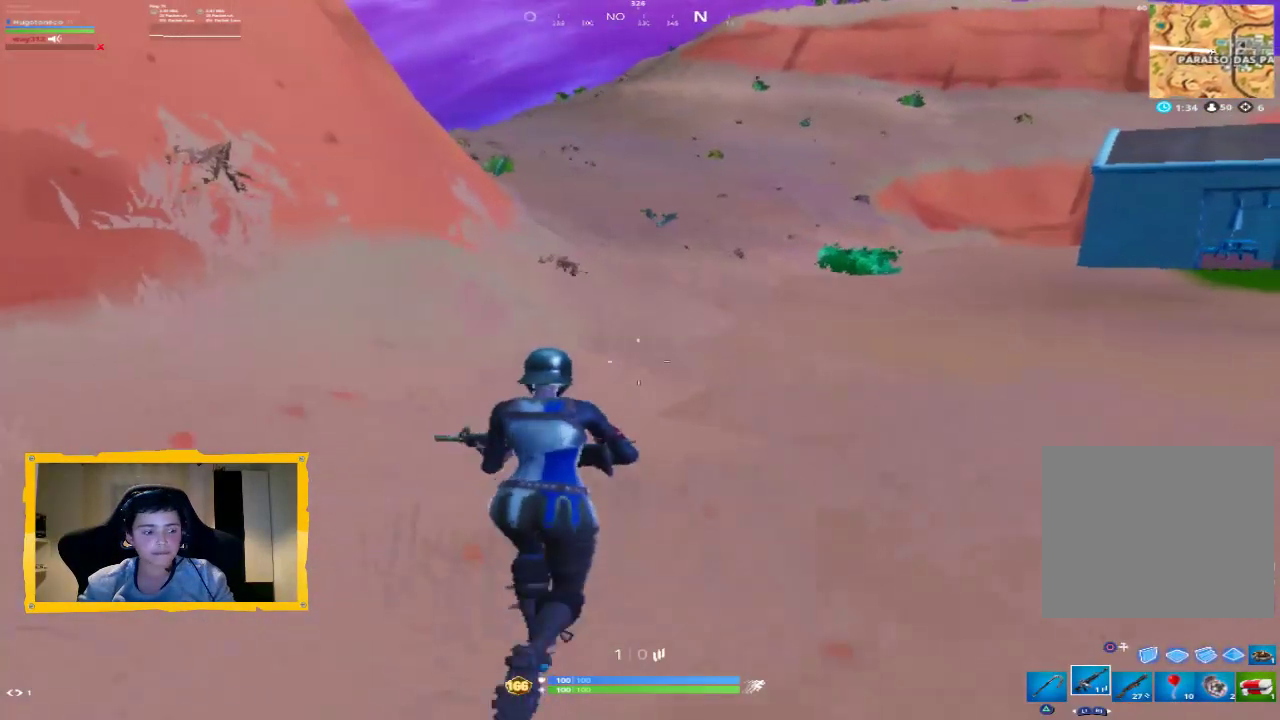
{"buttons": ["R1"], "left_stick": "center", "right_stick": "center", "events": [[67, "L3", "down"], [133, "L3", "up"], [233, "L3", "down"], [300, "L3", "up"], [400, "left_stick", "center"], [433, "R1", "down"]]}
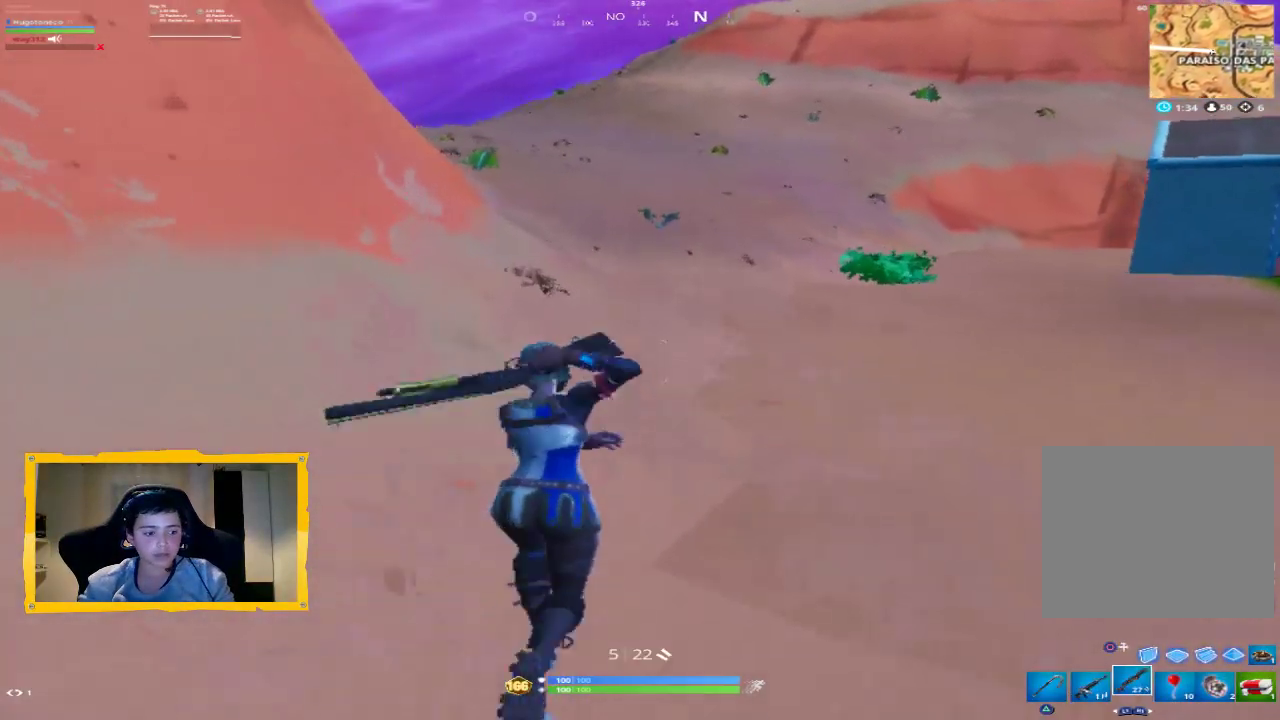
{"buttons": ["SQUARE"], "left_stick": "center", "right_stick": "center", "events": [[33, "R1", "up"], [100, "CROSS", "down"], [133, "CROSS", "up"], [267, "SQUARE", "down"], [333, "SQUARE", "up"], [400, "SQUARE", "down"], [433, "SQUARE", "up"], [500, "SQUARE", "down"]]}
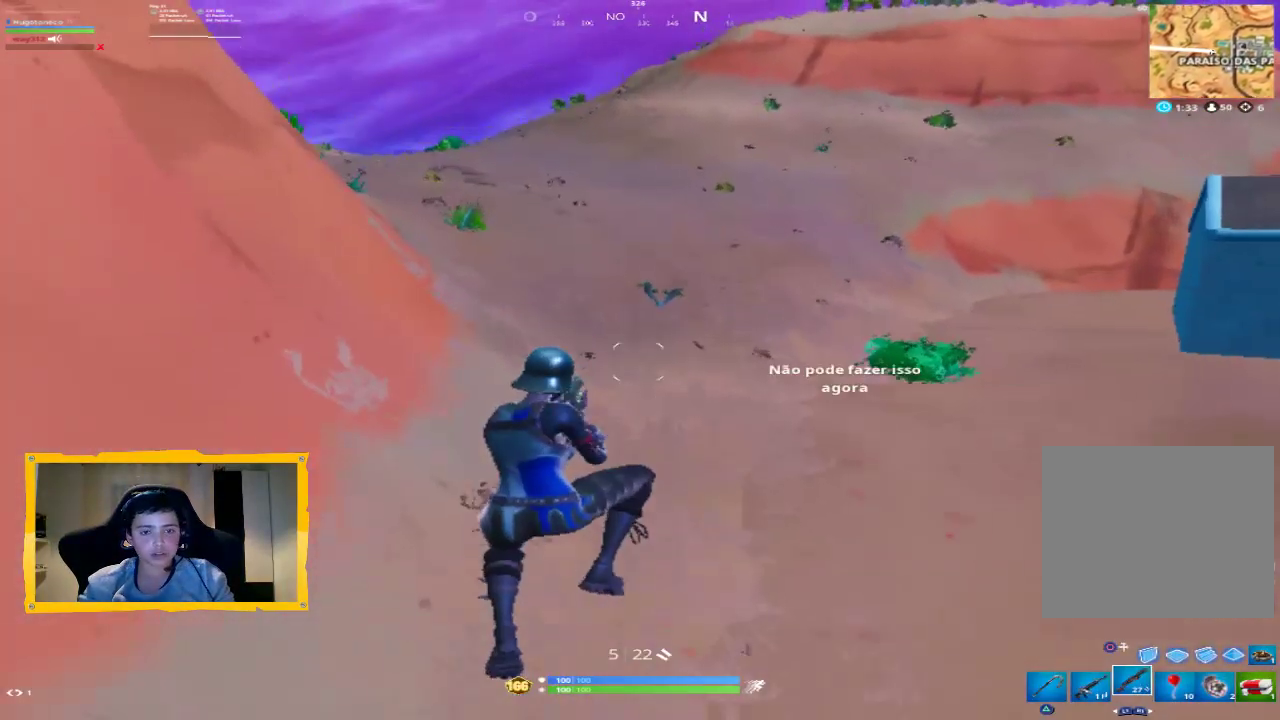
{"buttons": [], "left_stick": "up", "right_stick": "right", "events": [[67, "SQUARE", "up"], [100, "left_stick", "down"], [167, "right_stick", "right"], [200, "left_stick", "down-left"], [400, "left_stick", "up-left"], [467, "left_stick", "up"]]}
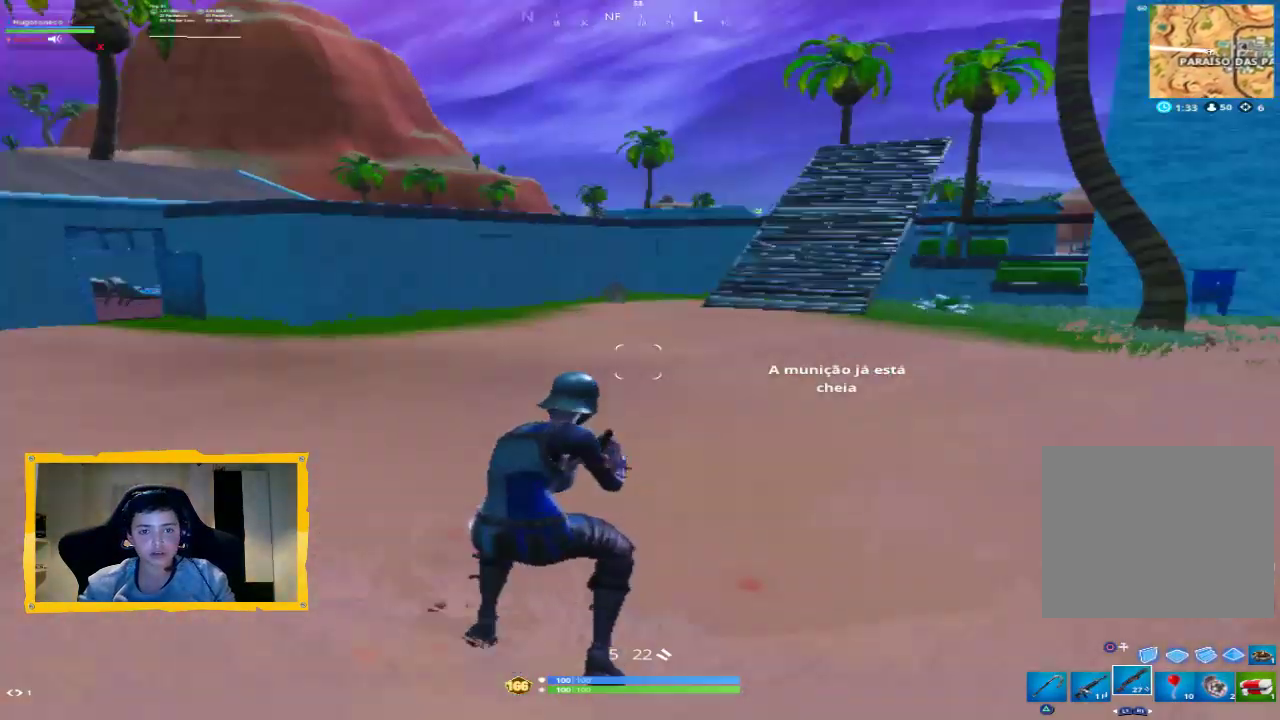
{"buttons": [], "left_stick": "up", "right_stick": "center", "events": [[67, "L3", "down"], [133, "right_stick", "center"], [167, "L3", "up"]]}
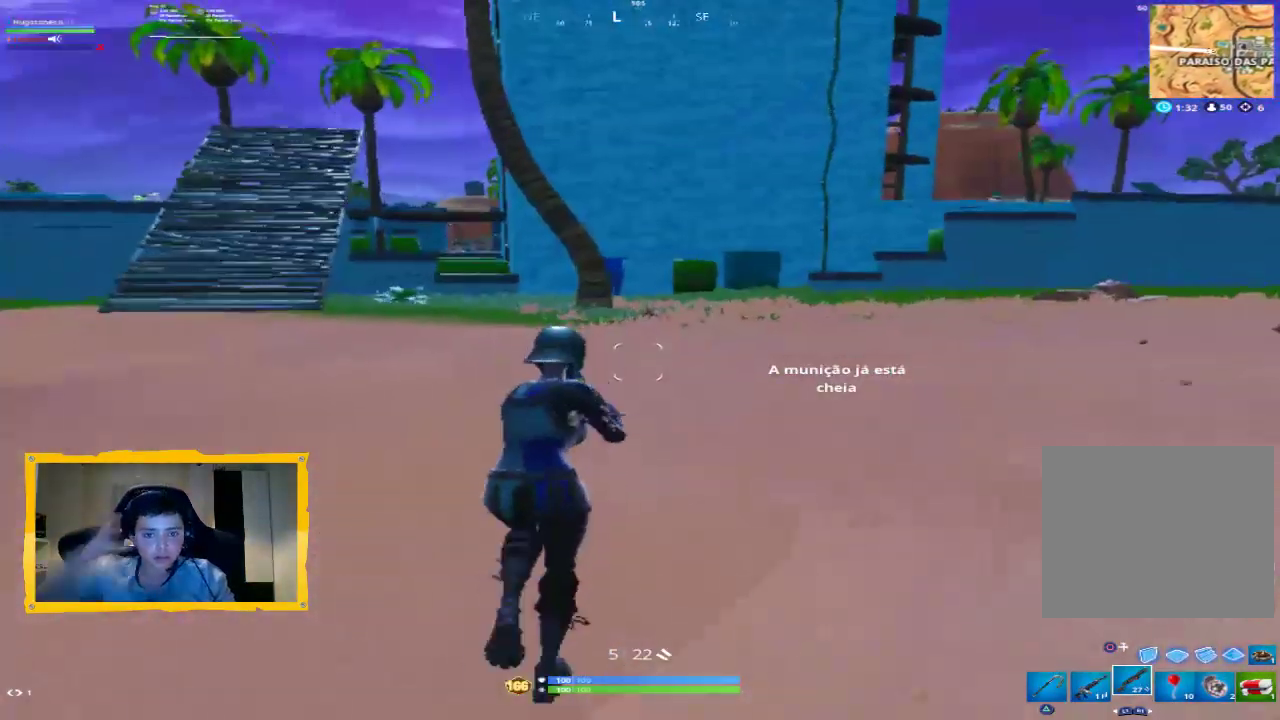
{"buttons": [], "left_stick": "up-left", "right_stick": "center", "events": [[67, "left_stick", "up-left"]]}
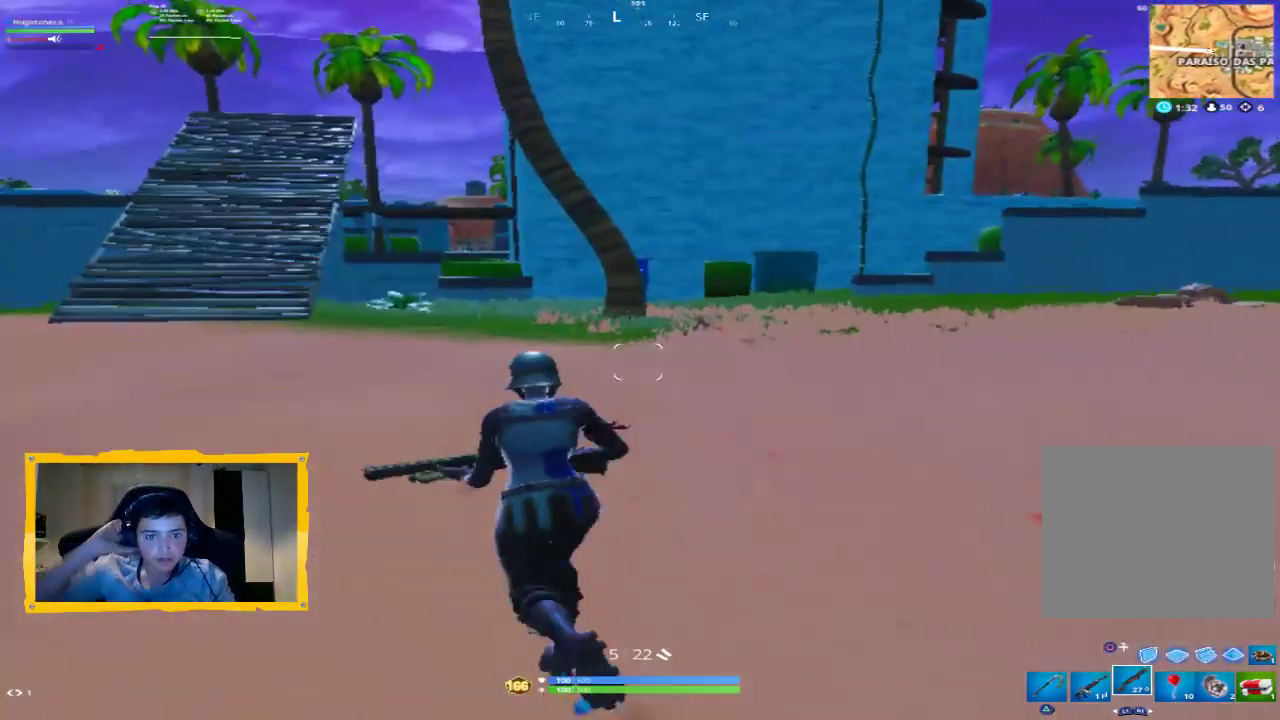
{"buttons": [], "left_stick": "up-left", "right_stick": "center", "events": [[300, "right_stick", "right"], [500, "right_stick", "center"]]}